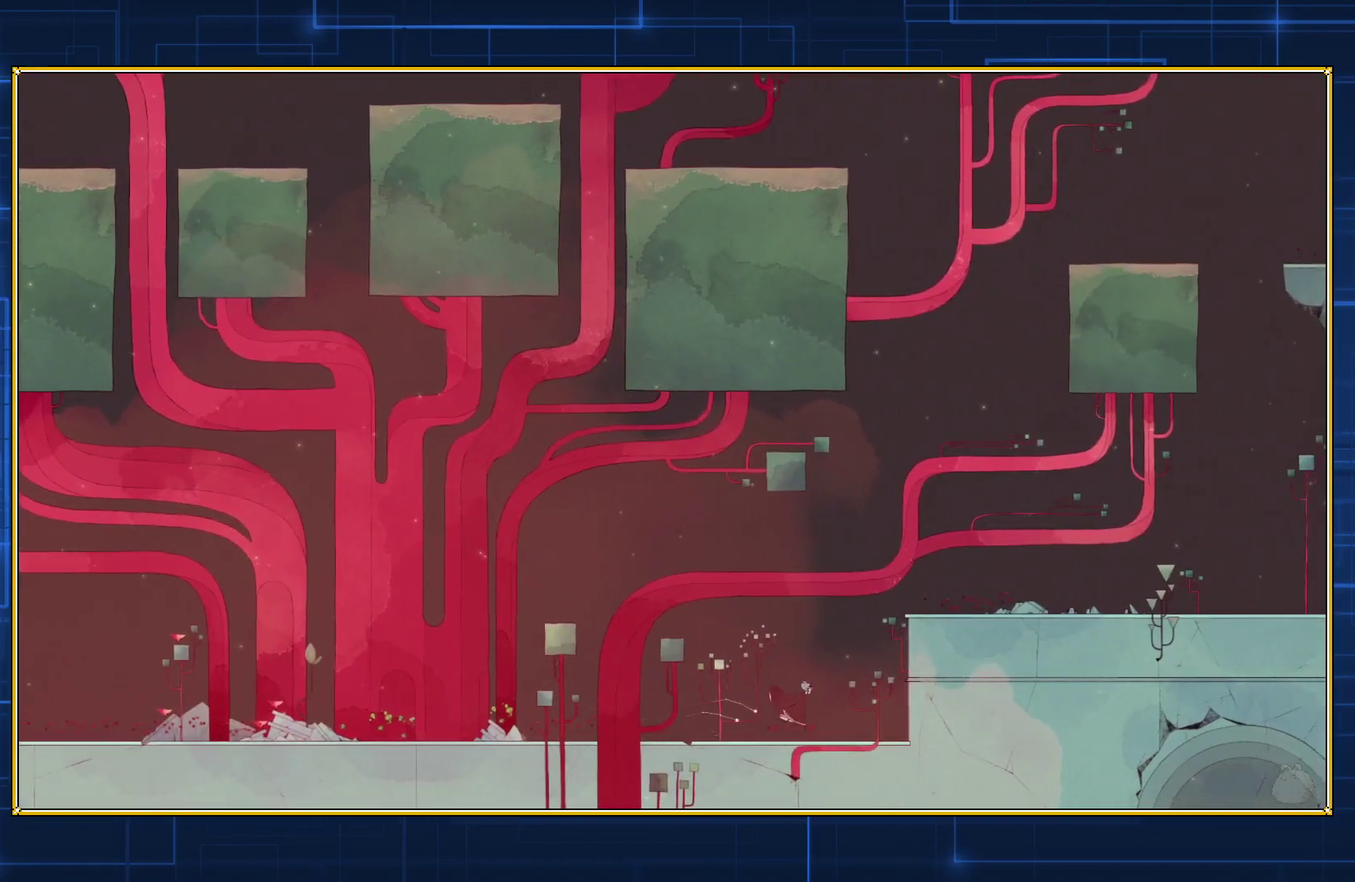
Gameplay with a controller (Nintendo layout); each line is a JSON object with the inputs held at the frame after it. "events" lists button and stick changes between this image and that frame as [ms after this image, input, new state], when the widget could be followed in between. Not read: L3 R3.
{"buttons": ["DPAD_RIGHT"], "events": []}
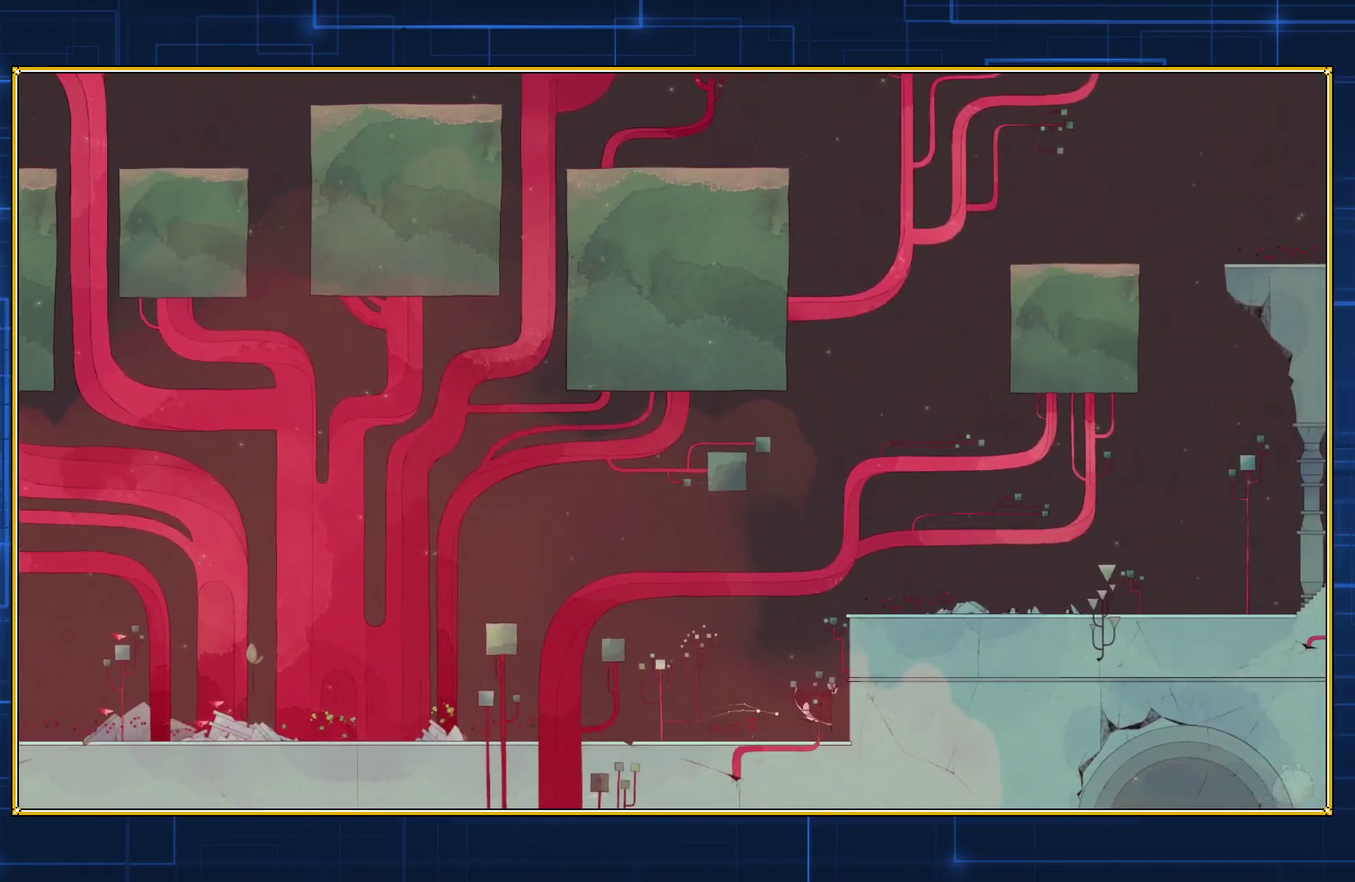
{"buttons": ["DPAD_RIGHT"], "events": []}
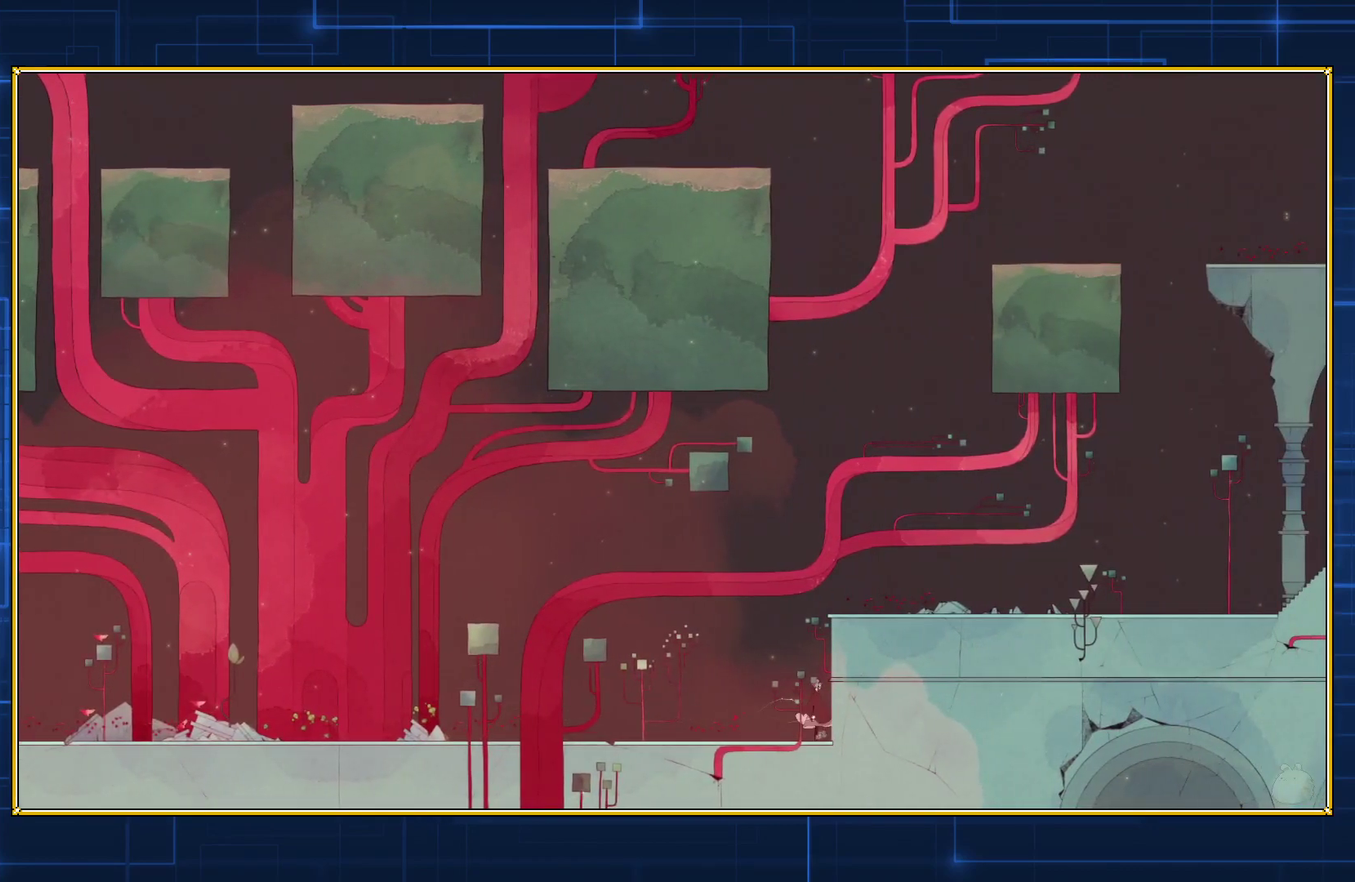
{"buttons": ["DPAD_RIGHT"], "events": []}
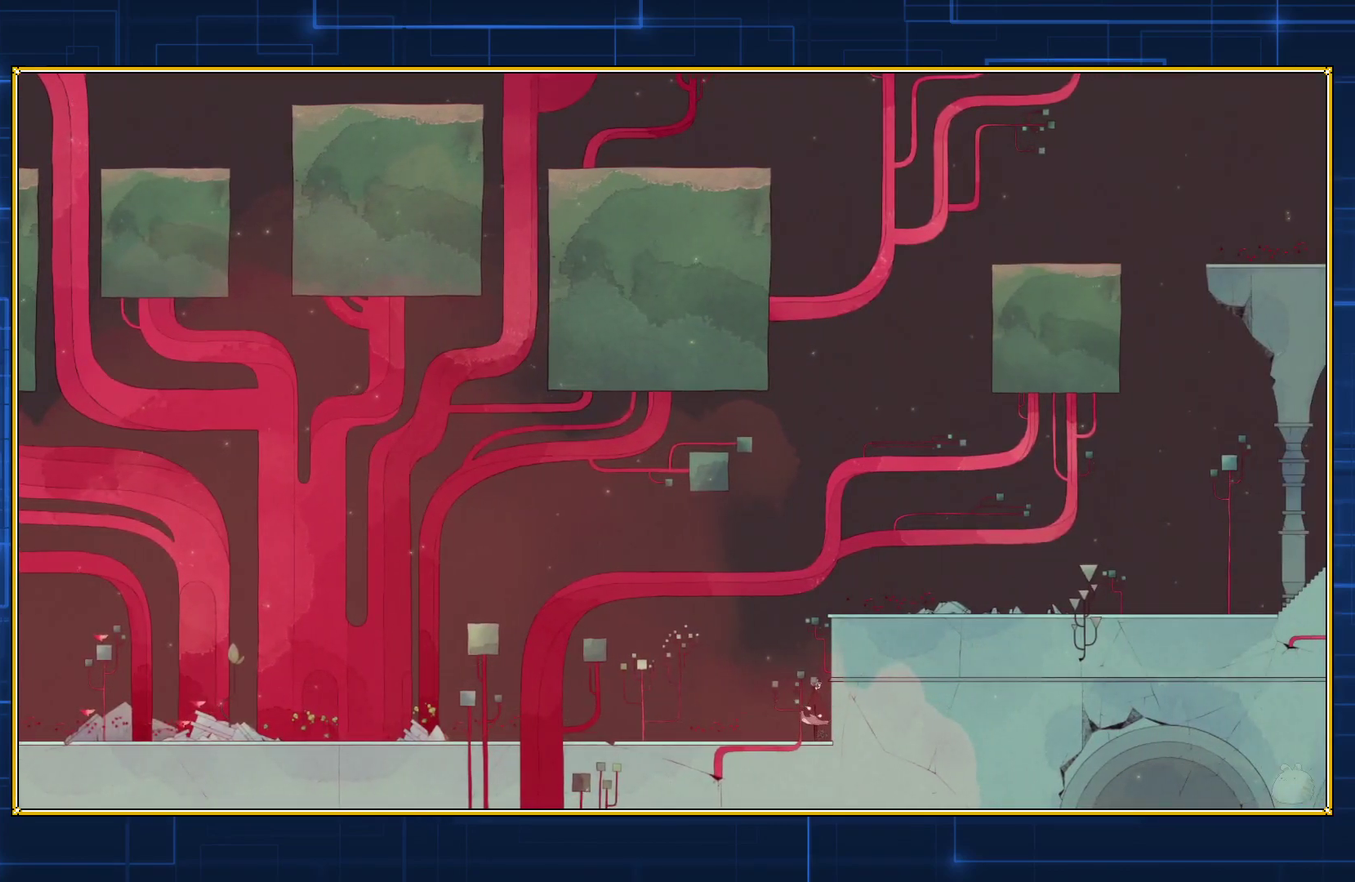
{"buttons": ["B", "DPAD_RIGHT"], "events": [[100, "B", "down"], [400, "B", "up"], [467, "B", "down"]]}
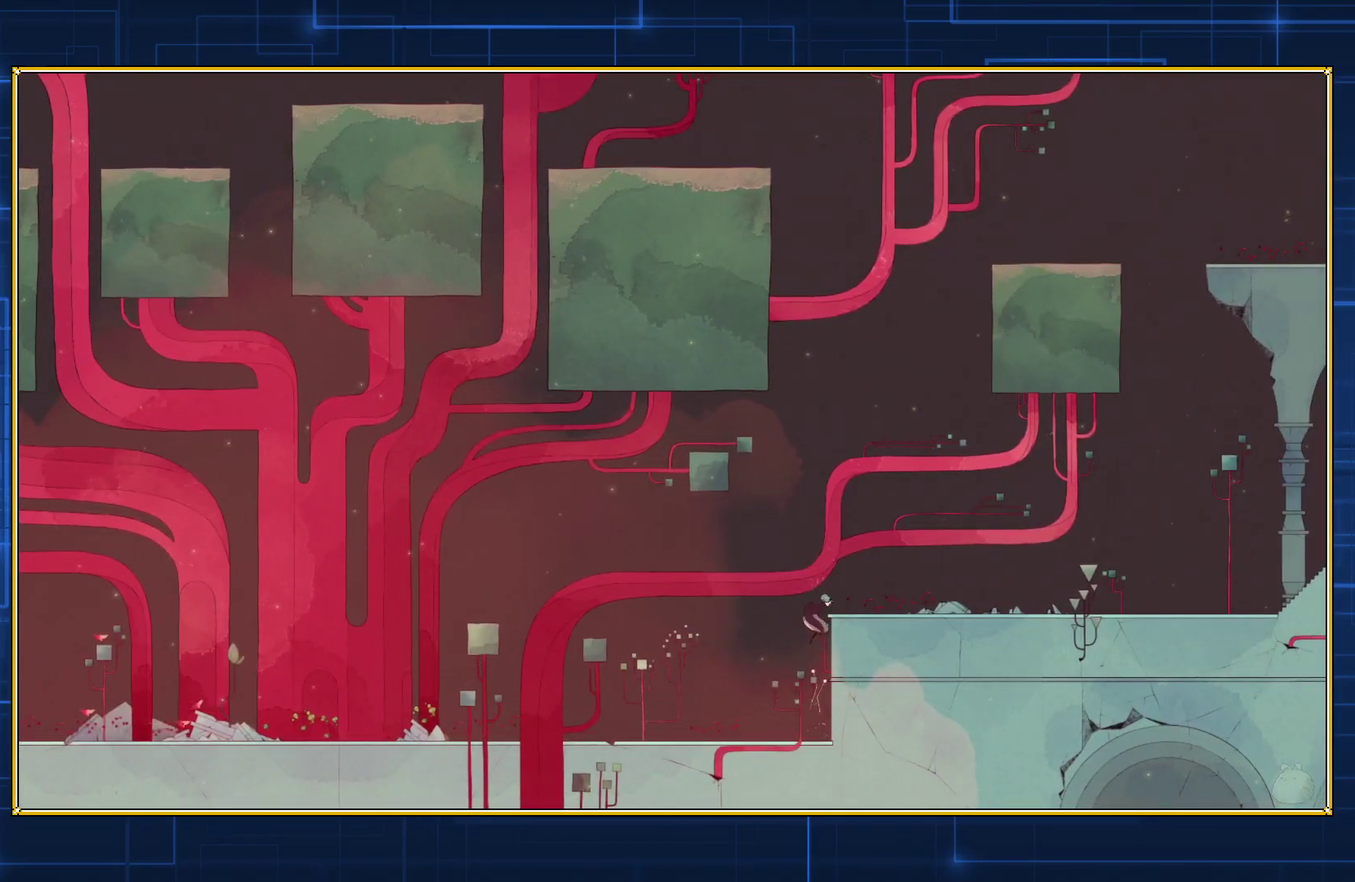
{"buttons": ["B", "DPAD_RIGHT"], "events": []}
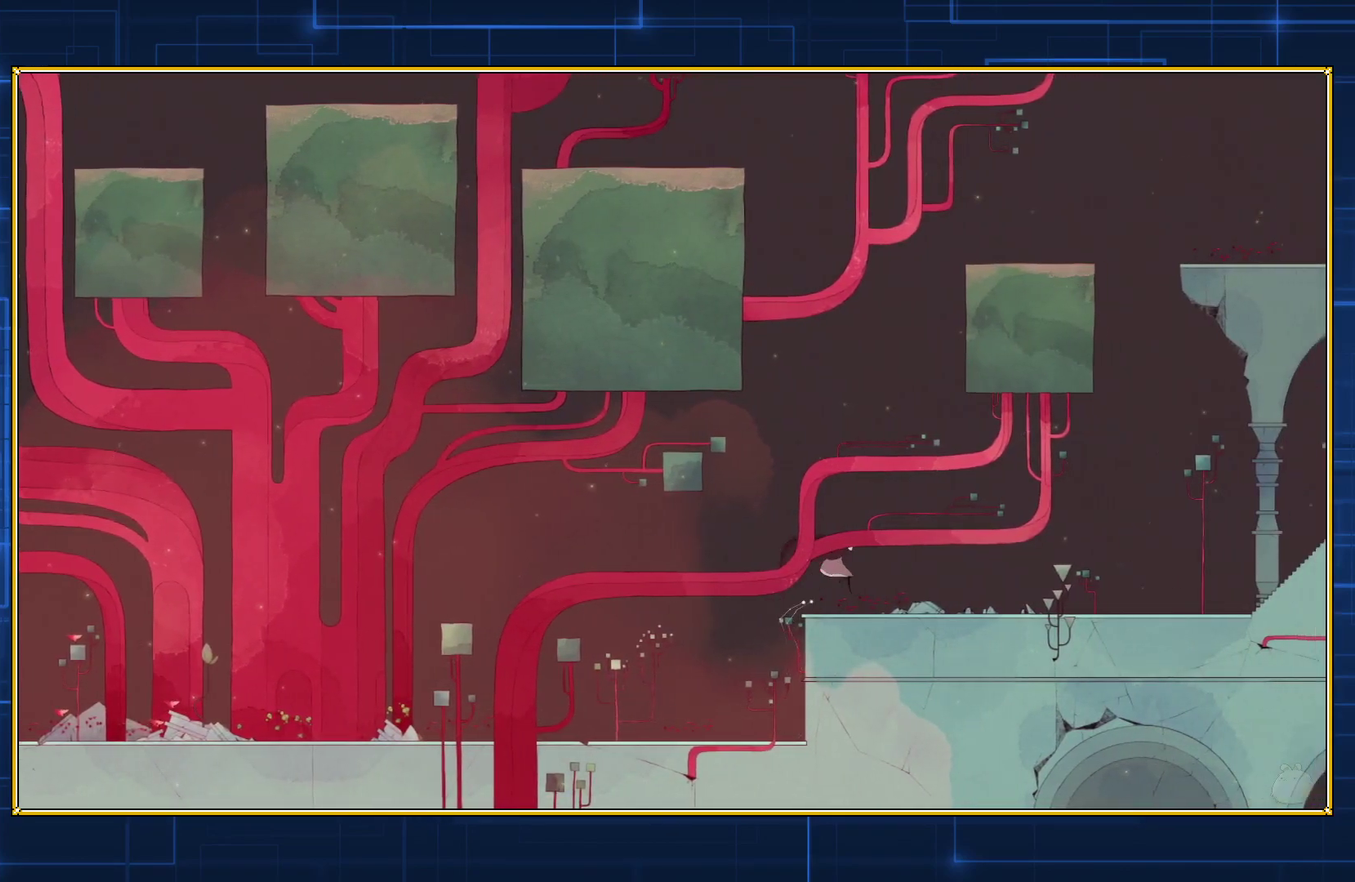
{"buttons": ["DPAD_RIGHT"], "events": [[433, "B", "up"]]}
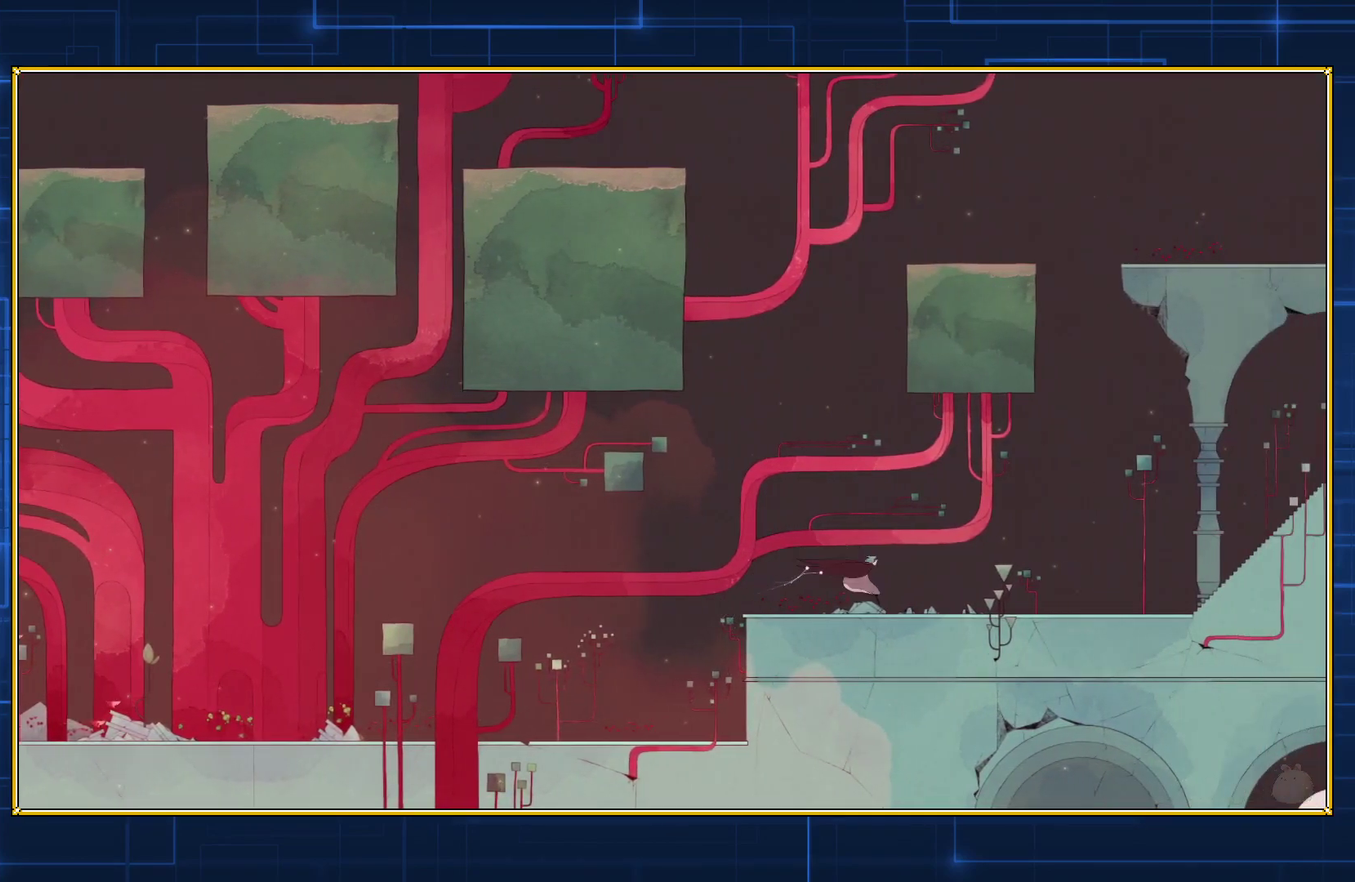
{"buttons": ["DPAD_RIGHT"], "events": []}
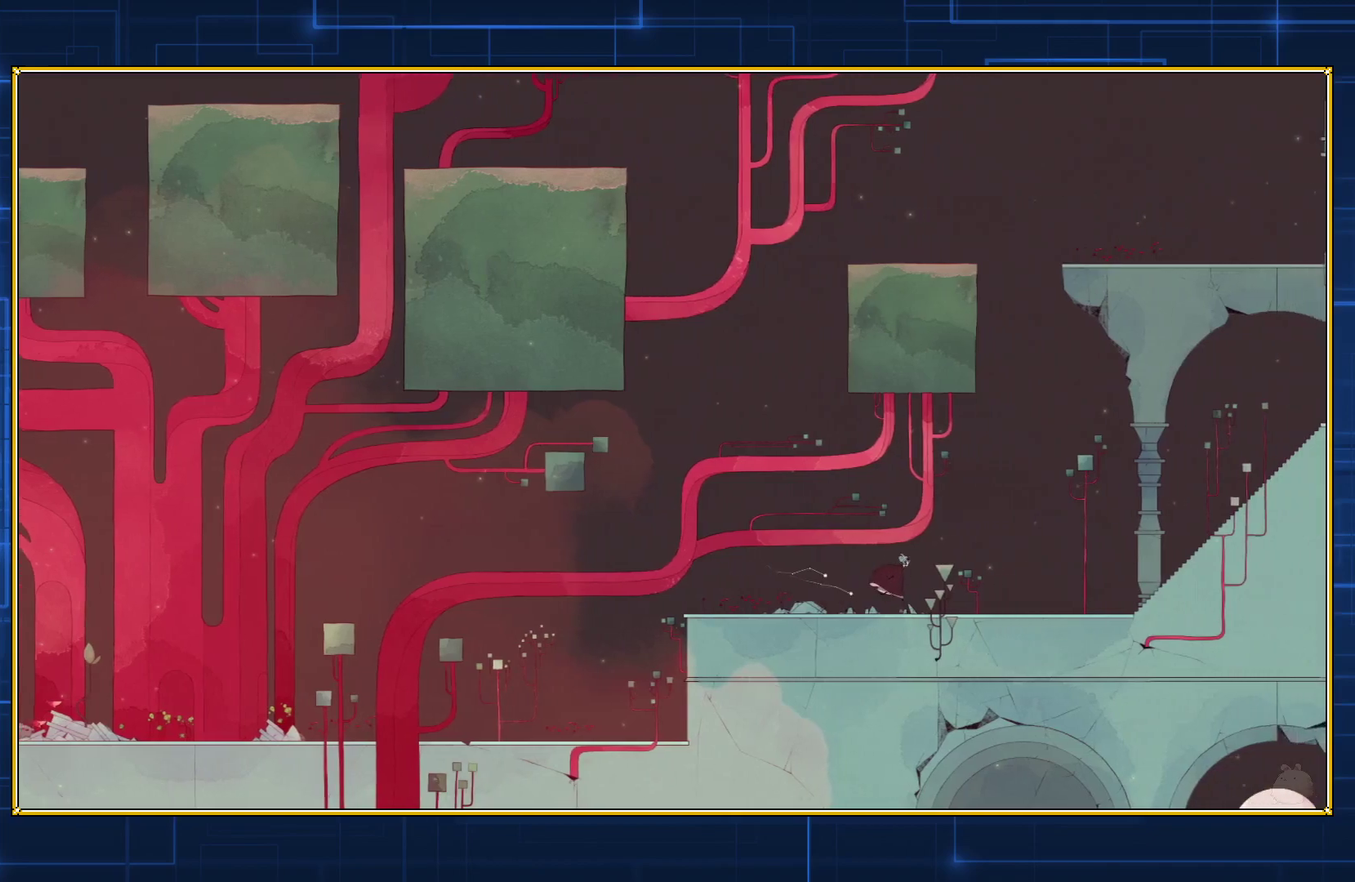
{"buttons": ["DPAD_RIGHT"], "events": []}
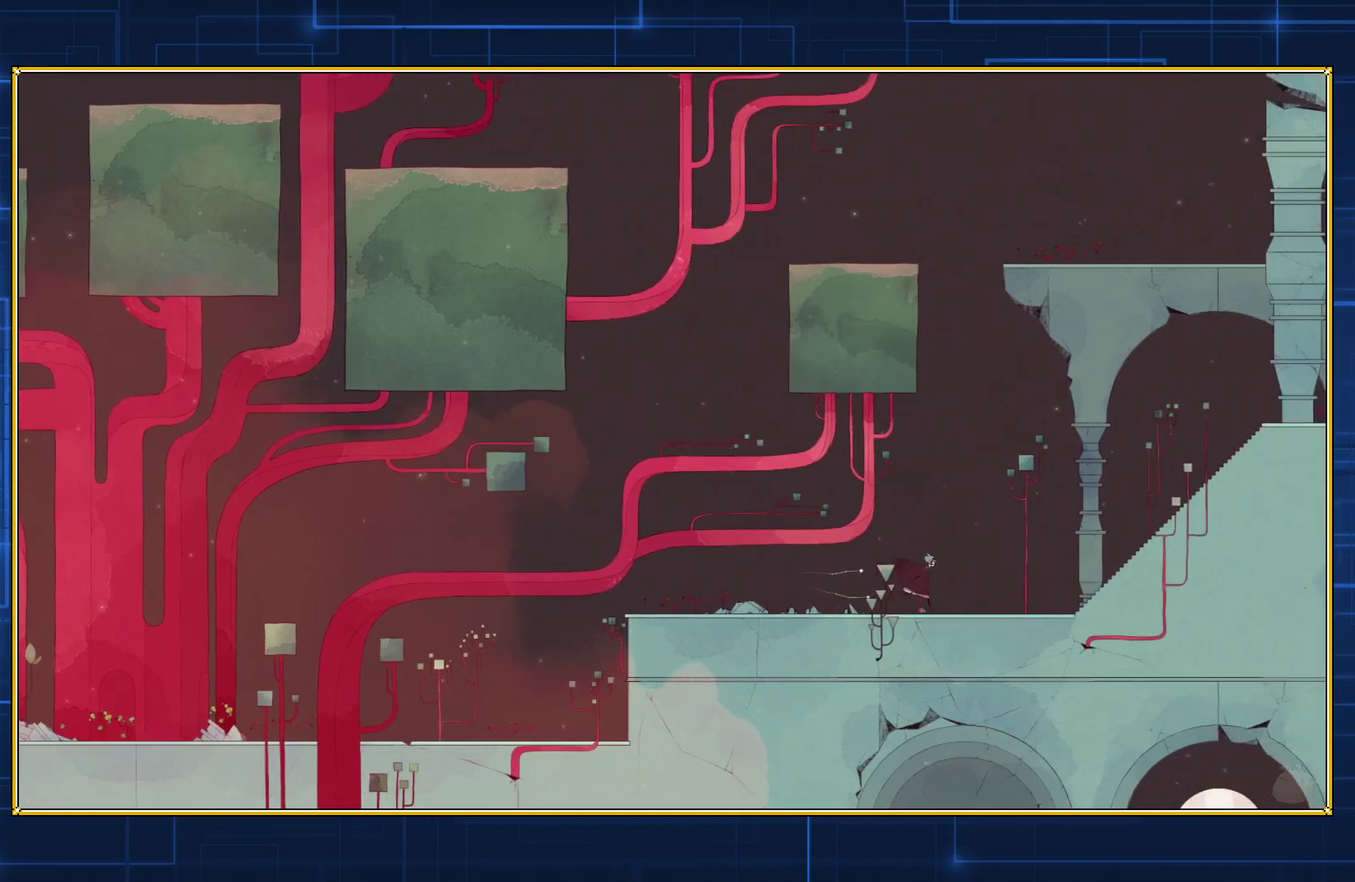
{"buttons": ["DPAD_RIGHT"], "events": []}
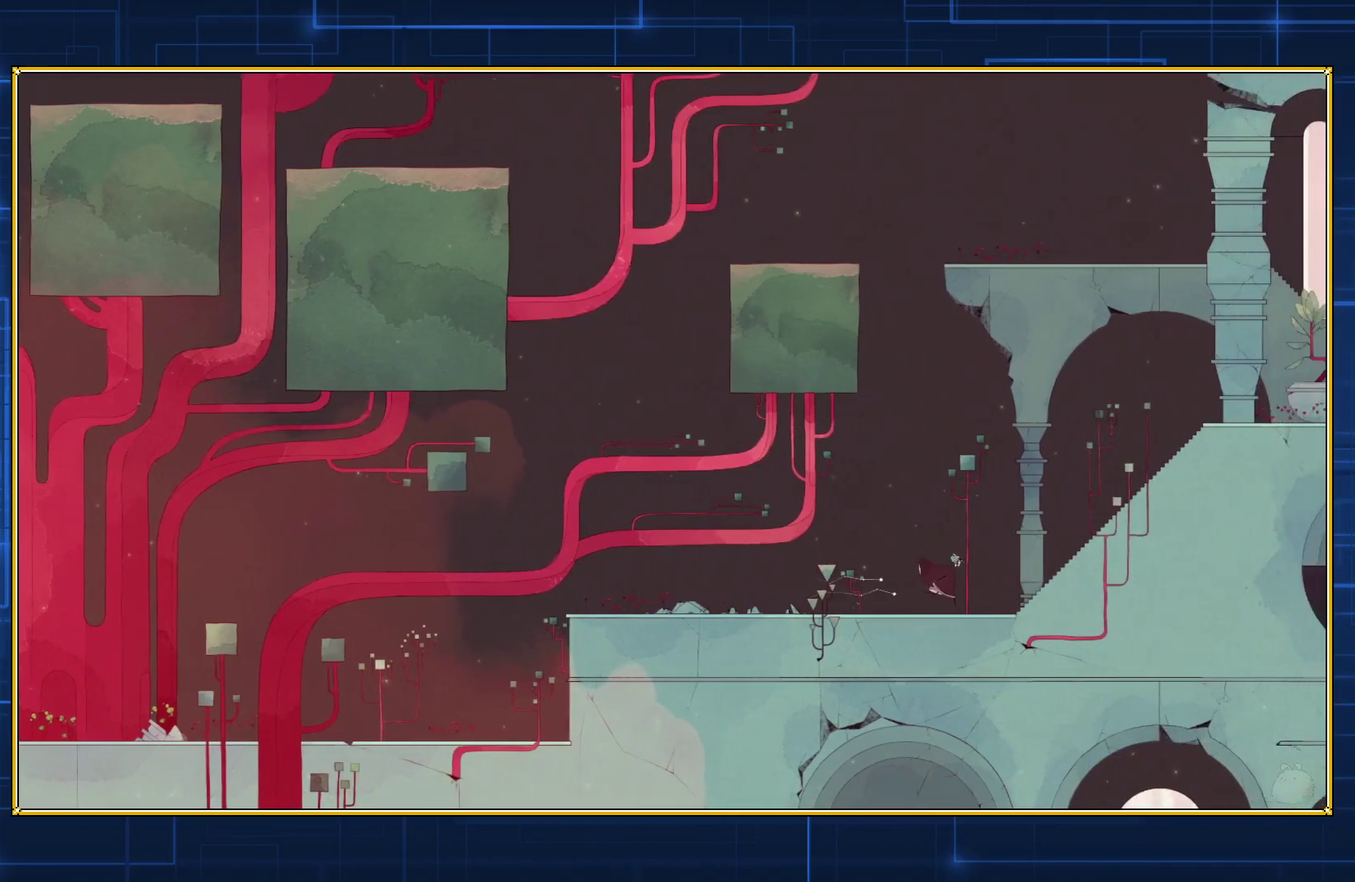
{"buttons": ["DPAD_RIGHT"], "events": []}
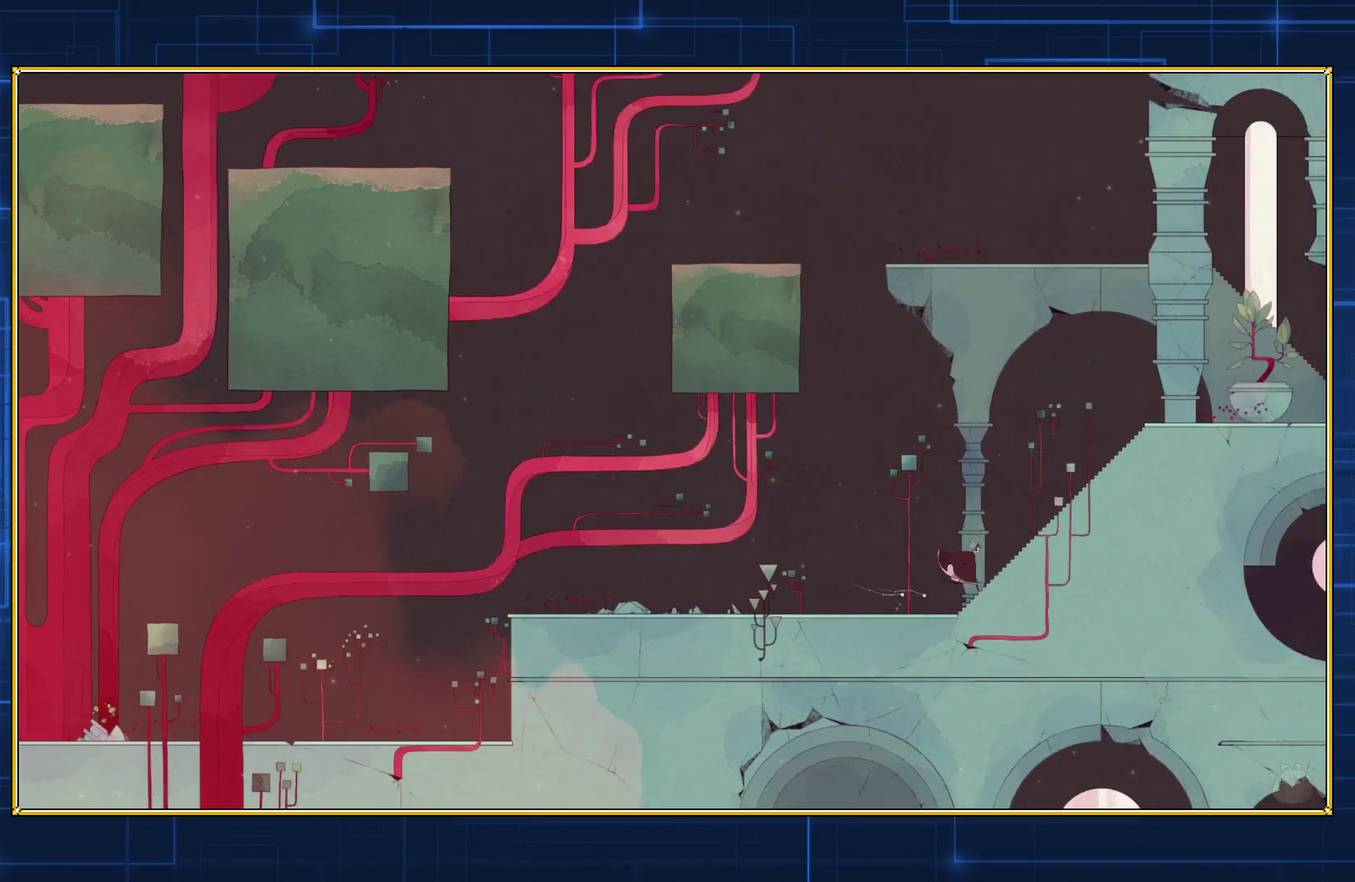
{"buttons": ["DPAD_RIGHT"], "events": []}
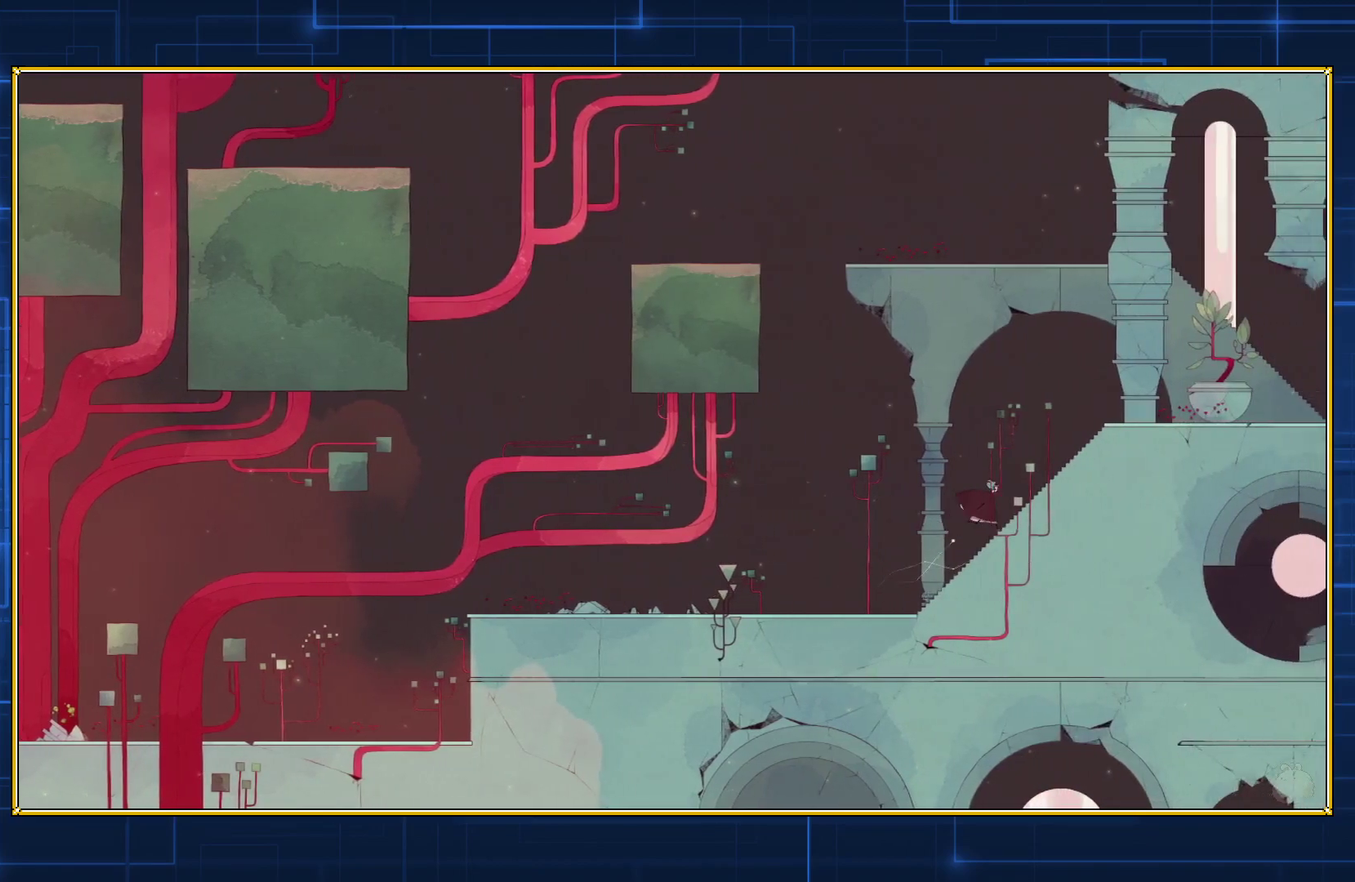
{"buttons": ["DPAD_RIGHT"], "events": []}
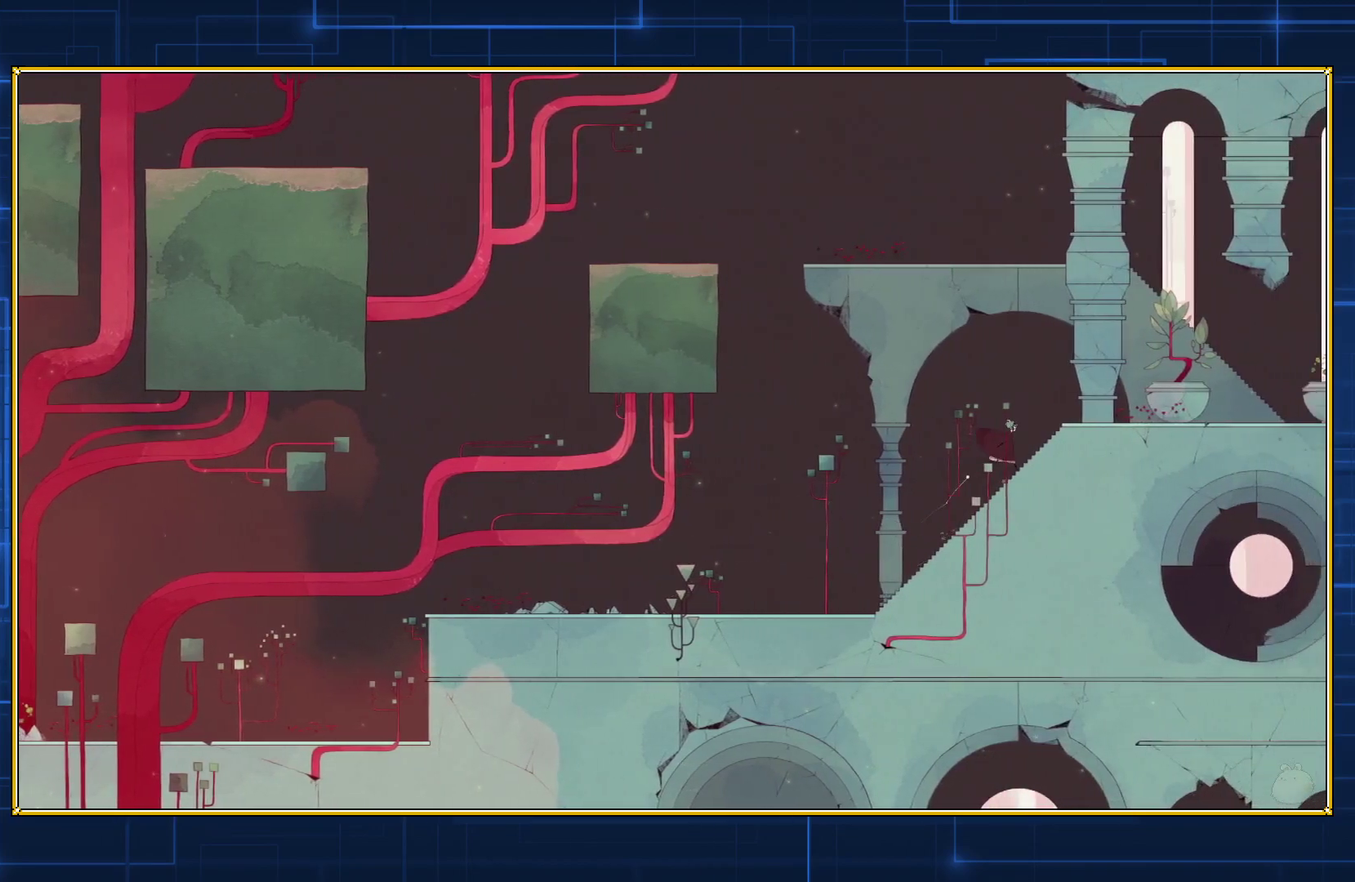
{"buttons": ["DPAD_RIGHT"], "events": []}
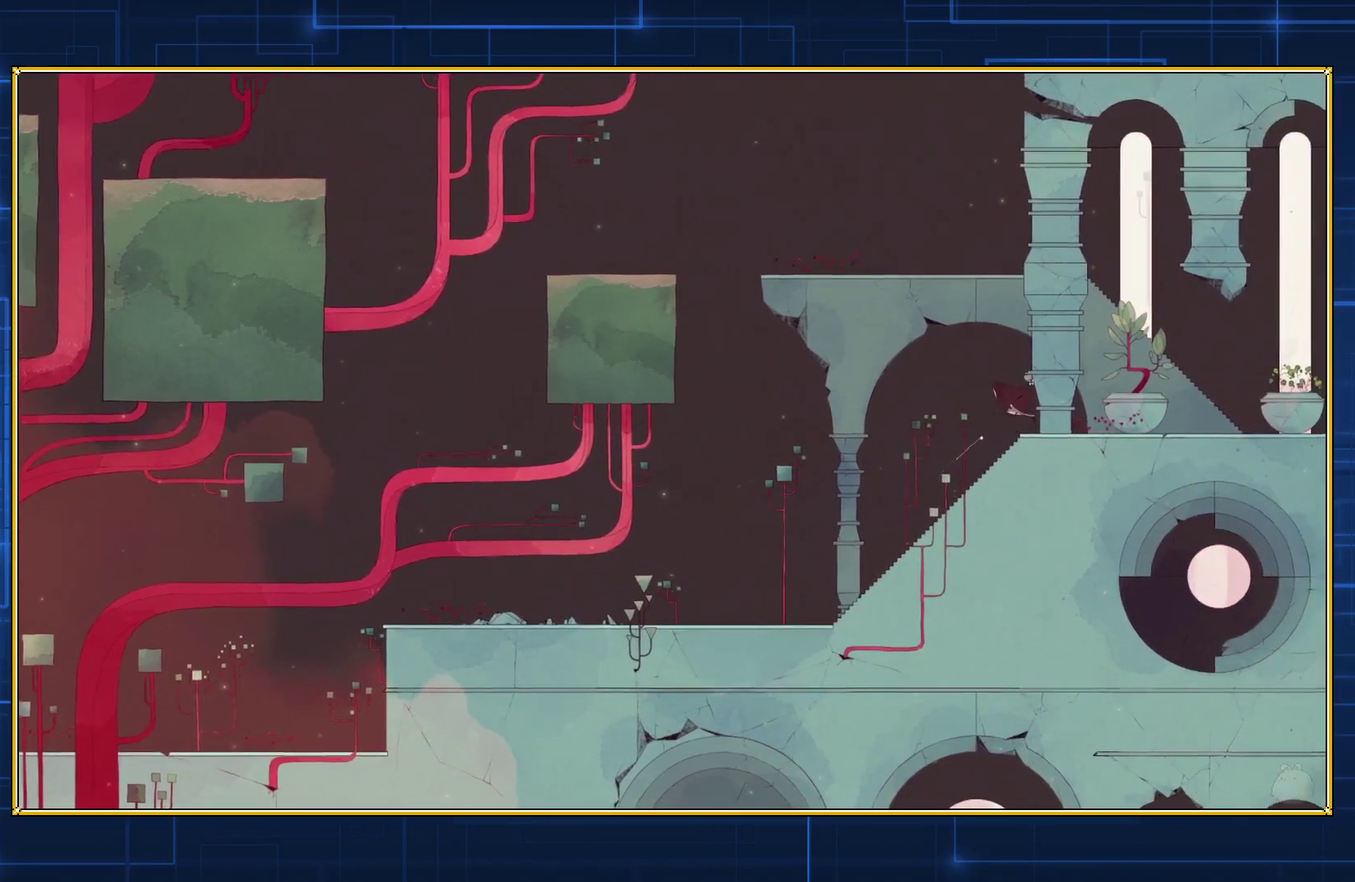
{"buttons": ["DPAD_RIGHT"], "events": []}
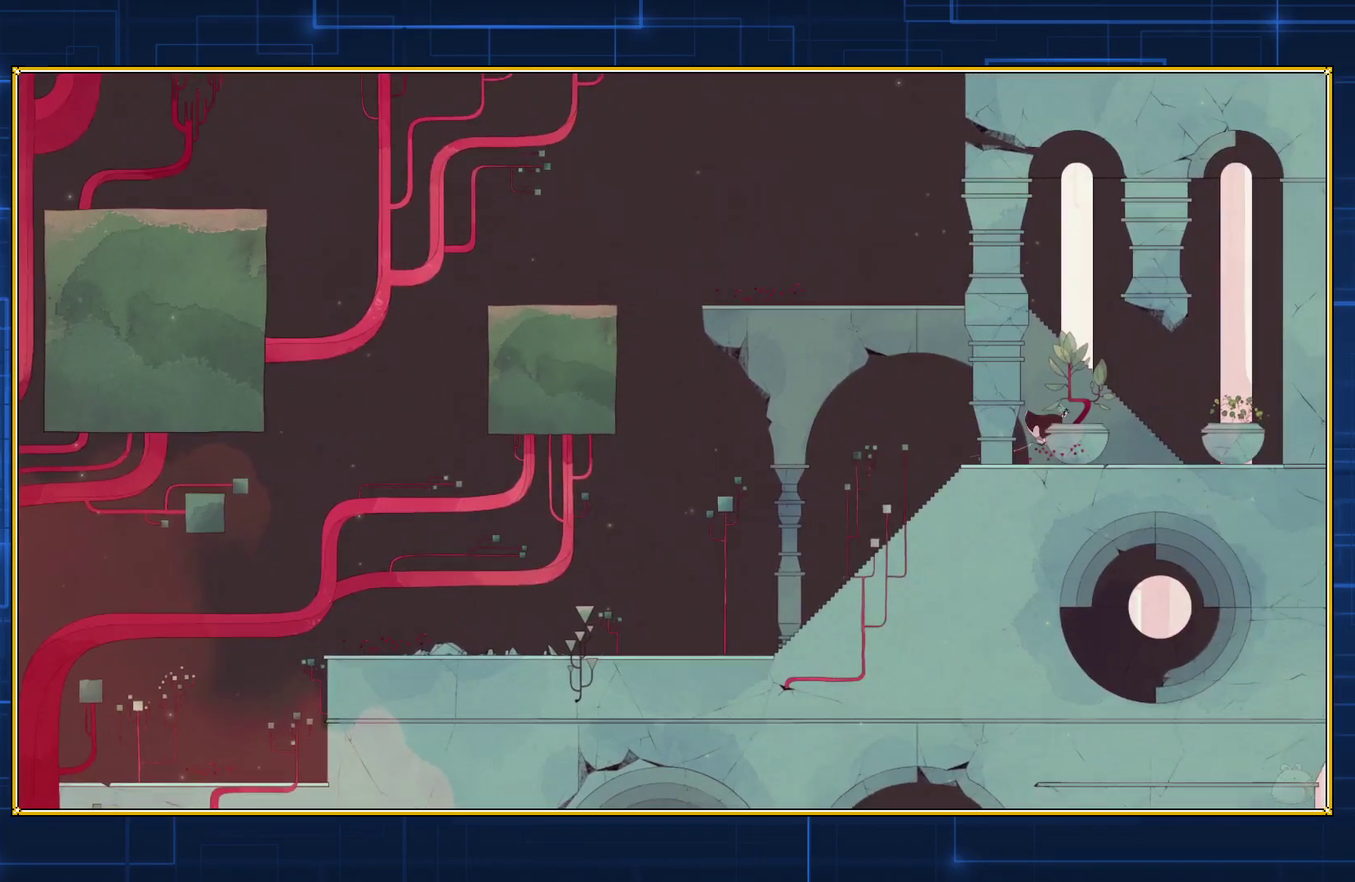
{"buttons": ["DPAD_RIGHT"], "events": []}
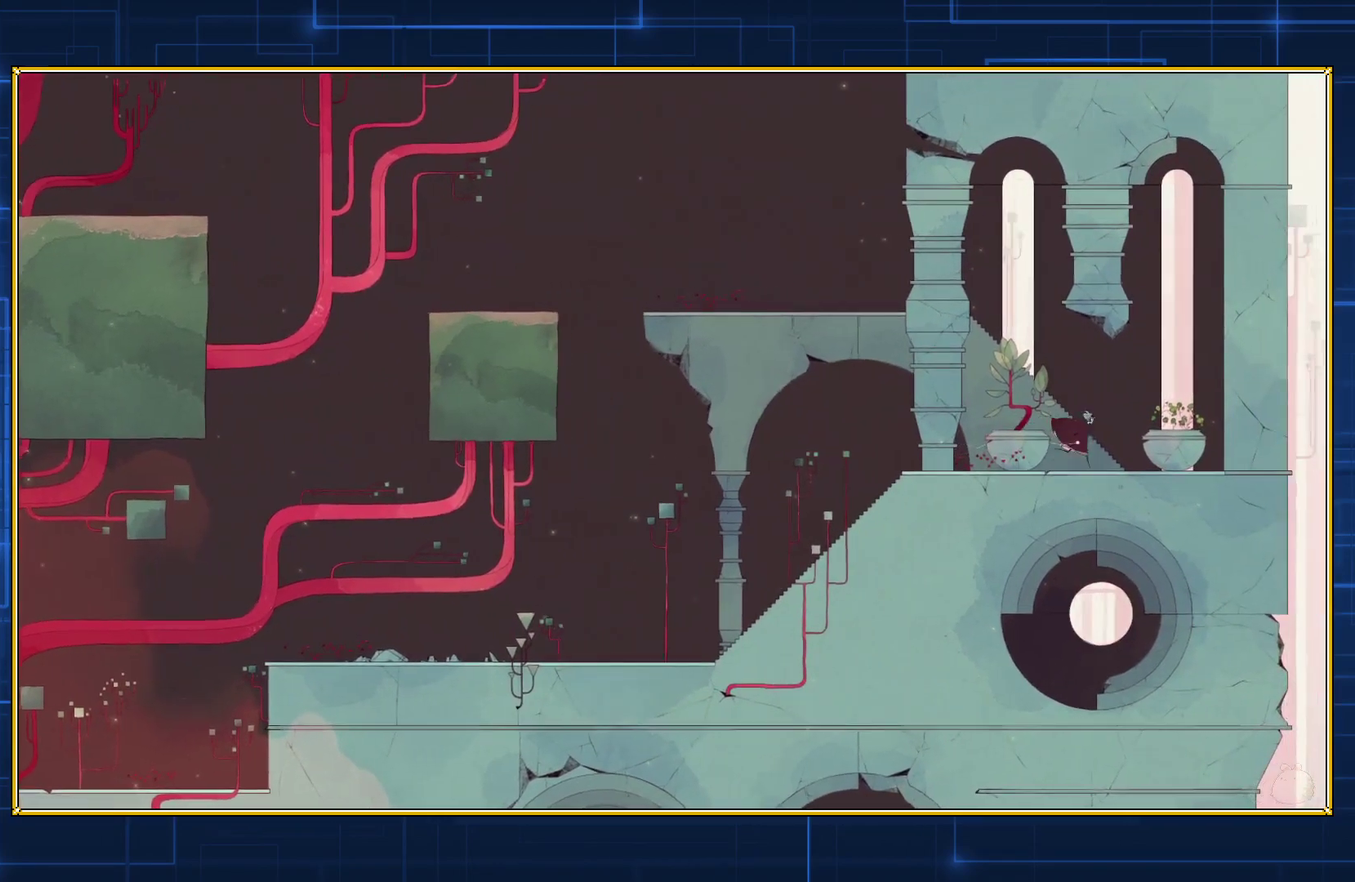
{"buttons": ["DPAD_RIGHT"], "events": []}
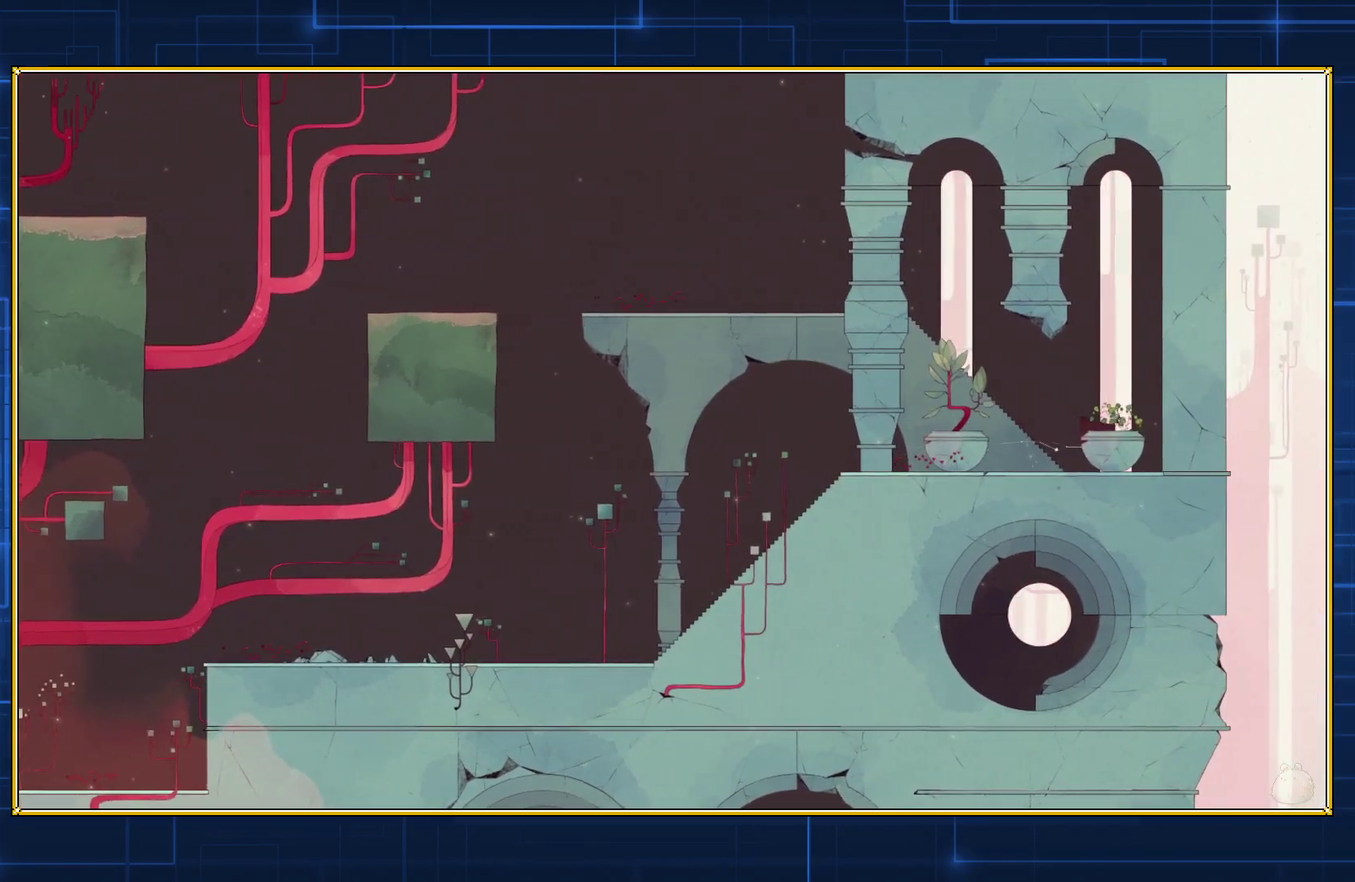
{"buttons": ["DPAD_RIGHT"], "events": []}
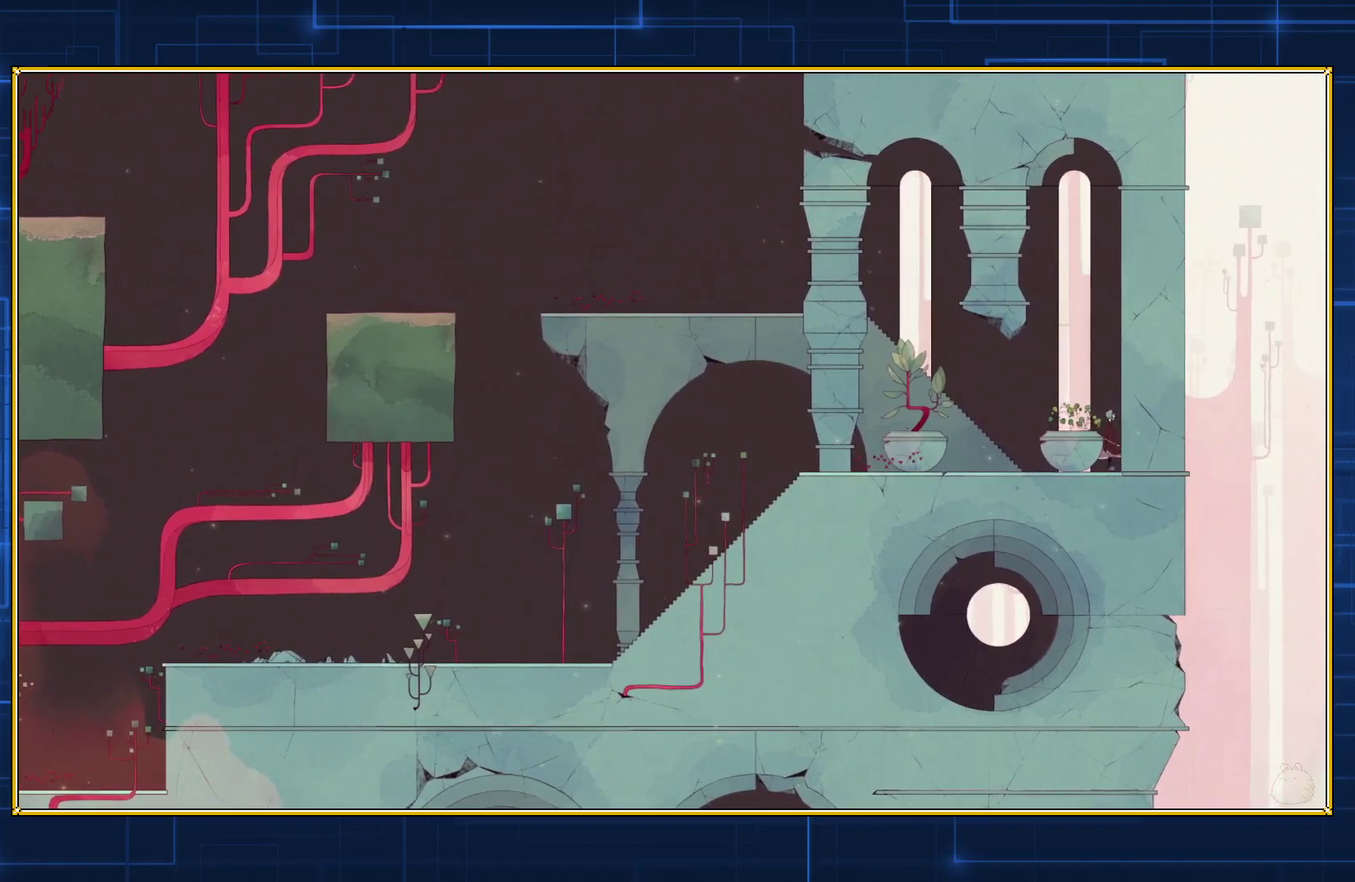
{"buttons": ["DPAD_RIGHT"], "events": []}
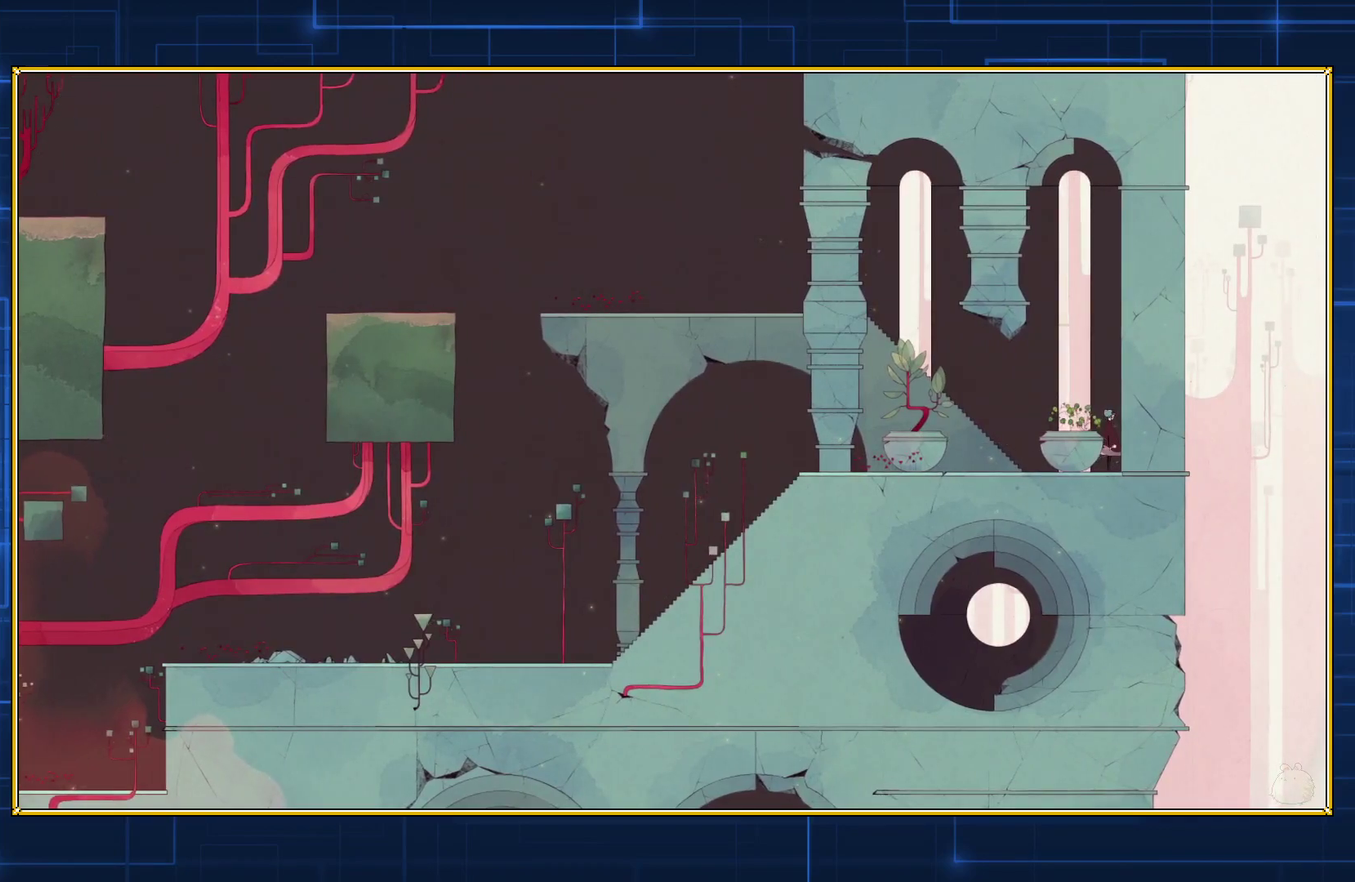
{"buttons": ["DPAD_LEFT"], "events": [[33, "DPAD_RIGHT", "up"], [167, "DPAD_LEFT", "down"]]}